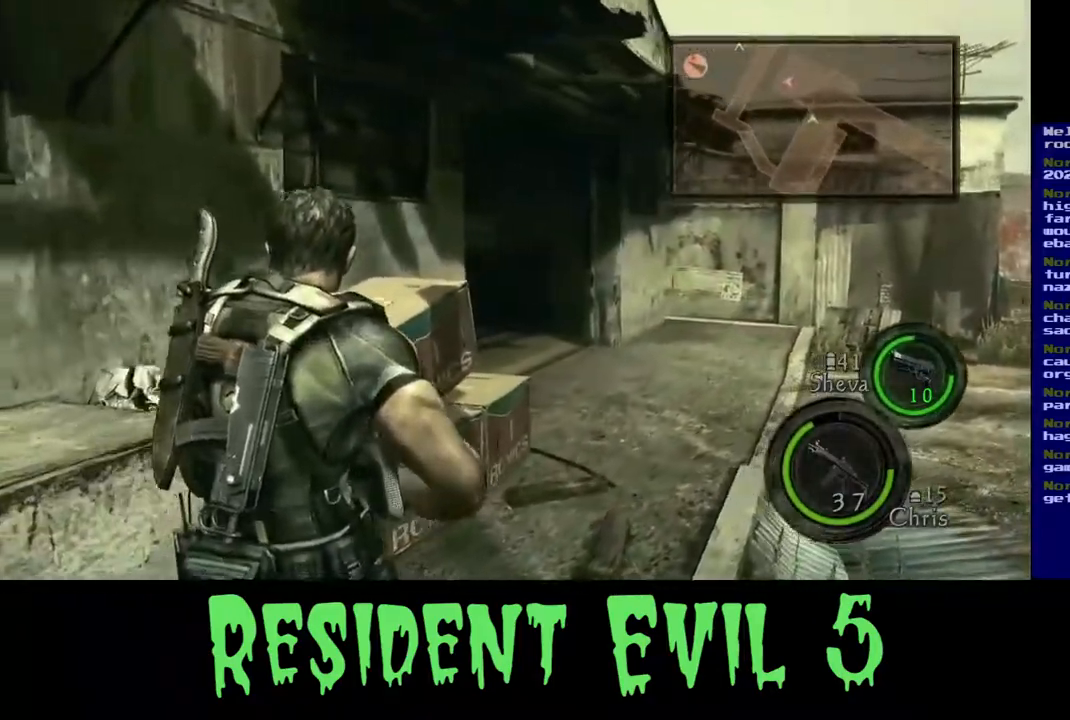
Gameplay with a controller (Xbox layout); each line is a JSON object with the inputs held at the frame after it. "events" lists button and stick changes between this image and that frame as [ms after this image, input, new state], when the widget could be followed in between.
{"buttons": ["L3"], "left_stick": "up-right", "right_stick": "center", "events": [[483, "L3", "down"]]}
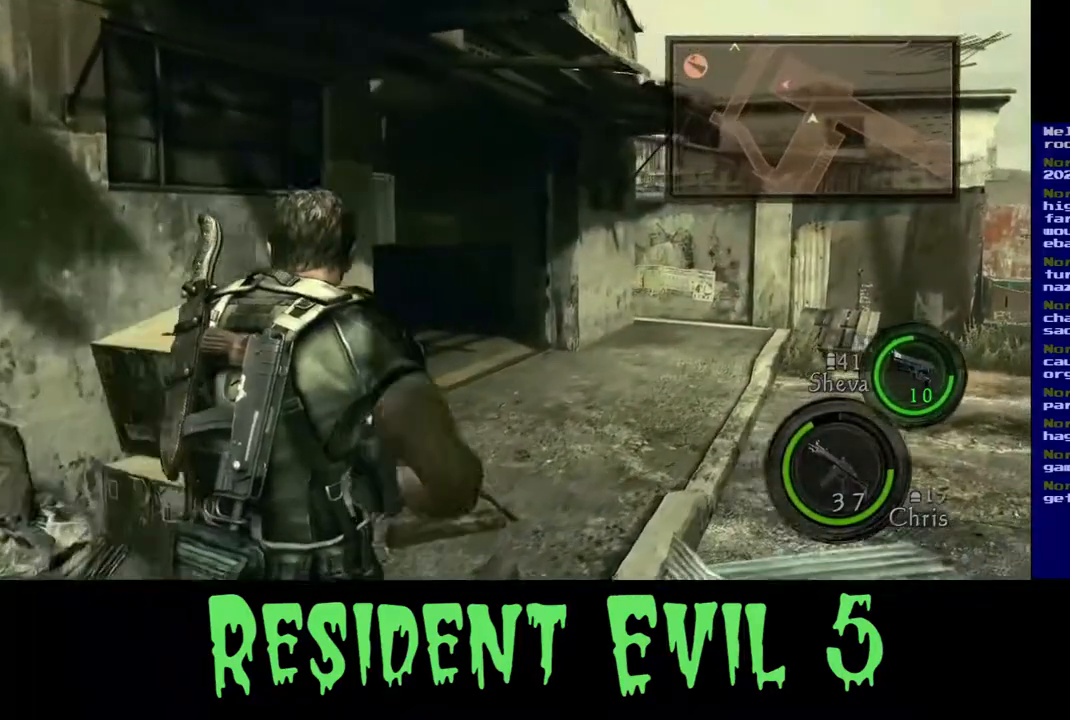
{"buttons": ["L3"], "left_stick": "up-right", "right_stick": "center", "events": []}
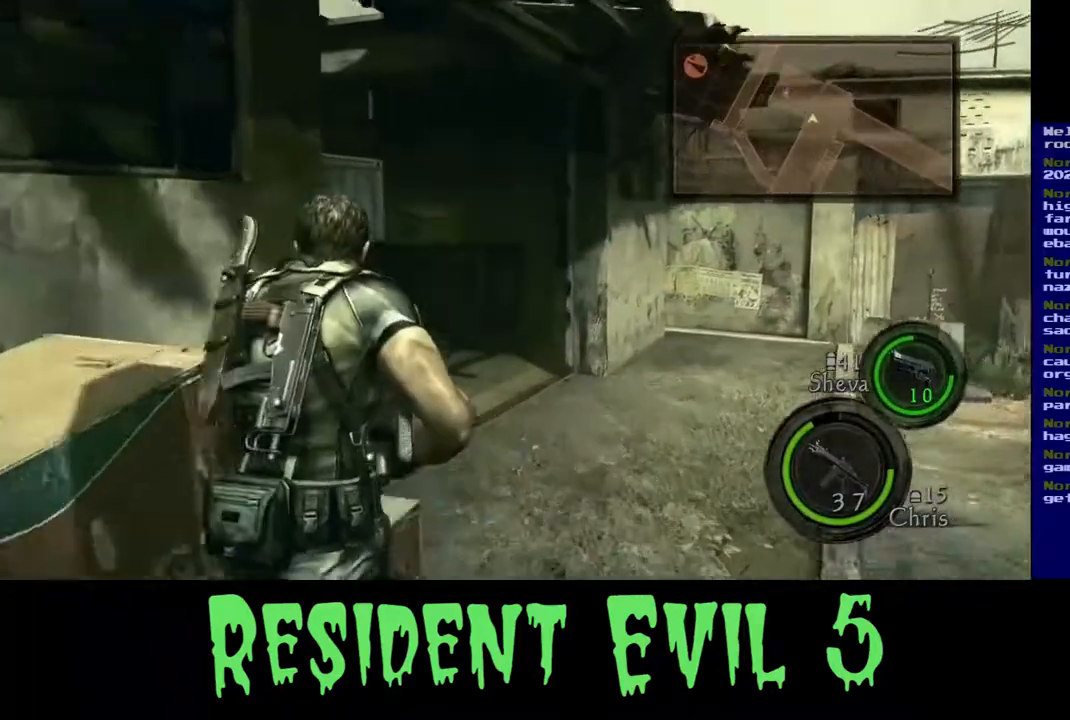
{"buttons": ["L3"], "left_stick": "up-right", "right_stick": "left", "events": [[350, "right_stick", "left"]]}
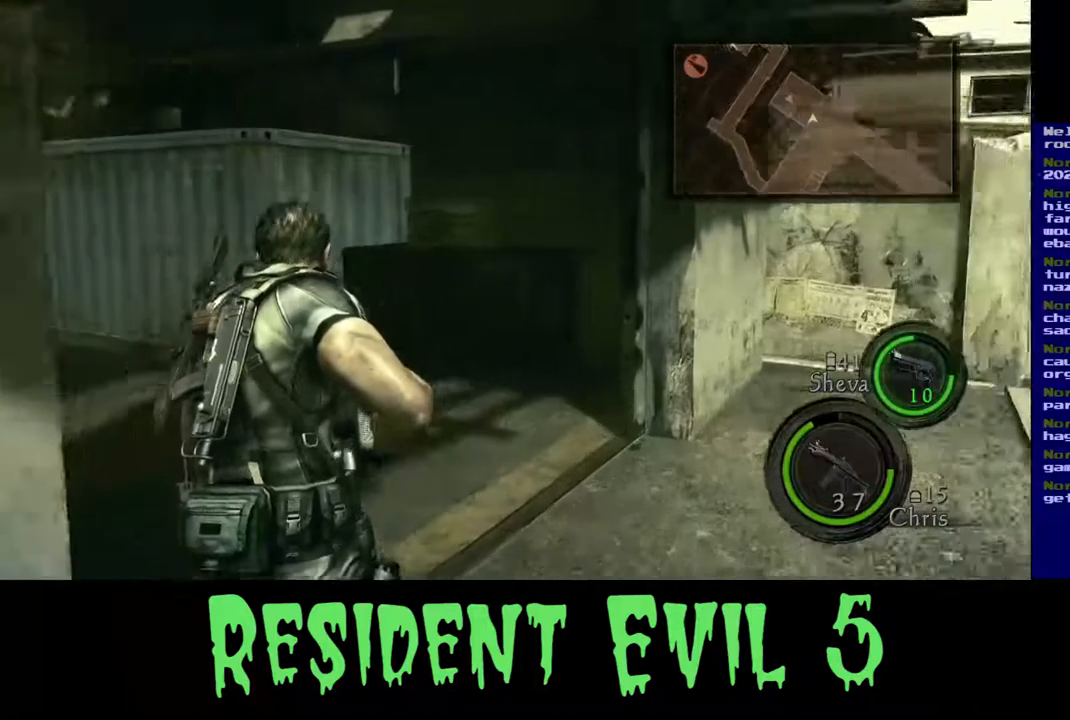
{"buttons": [], "left_stick": "up-right", "right_stick": "left", "events": [[133, "L3", "up"]]}
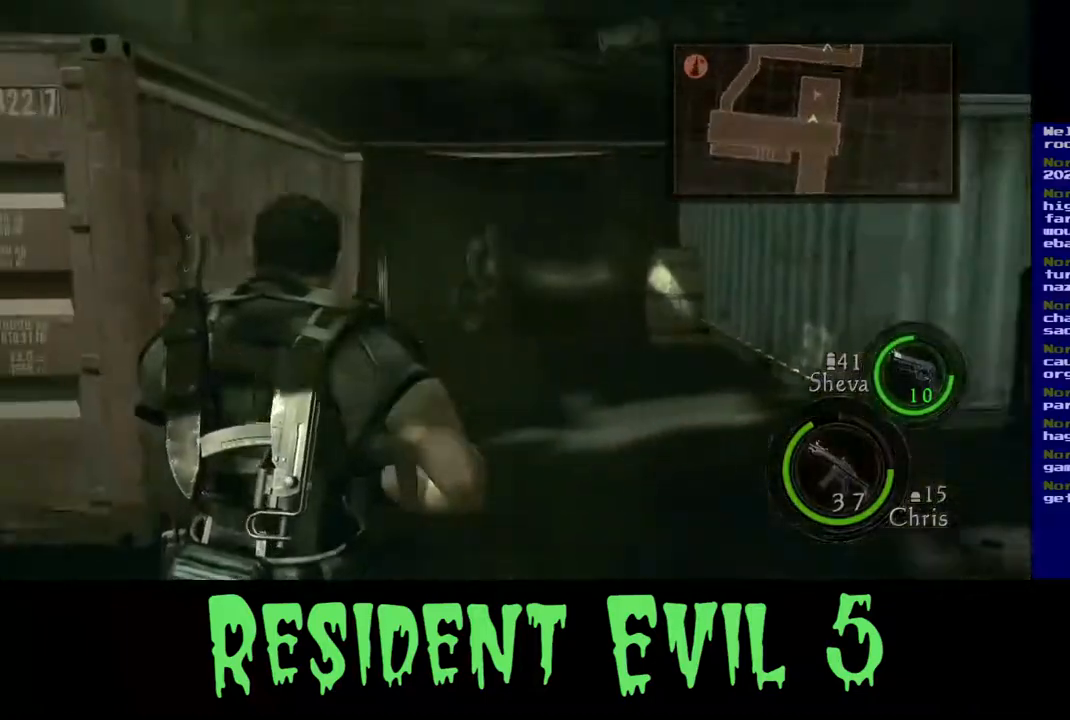
{"buttons": [], "left_stick": "up-right", "right_stick": "right", "events": [[33, "right_stick", "center"], [417, "right_stick", "right"]]}
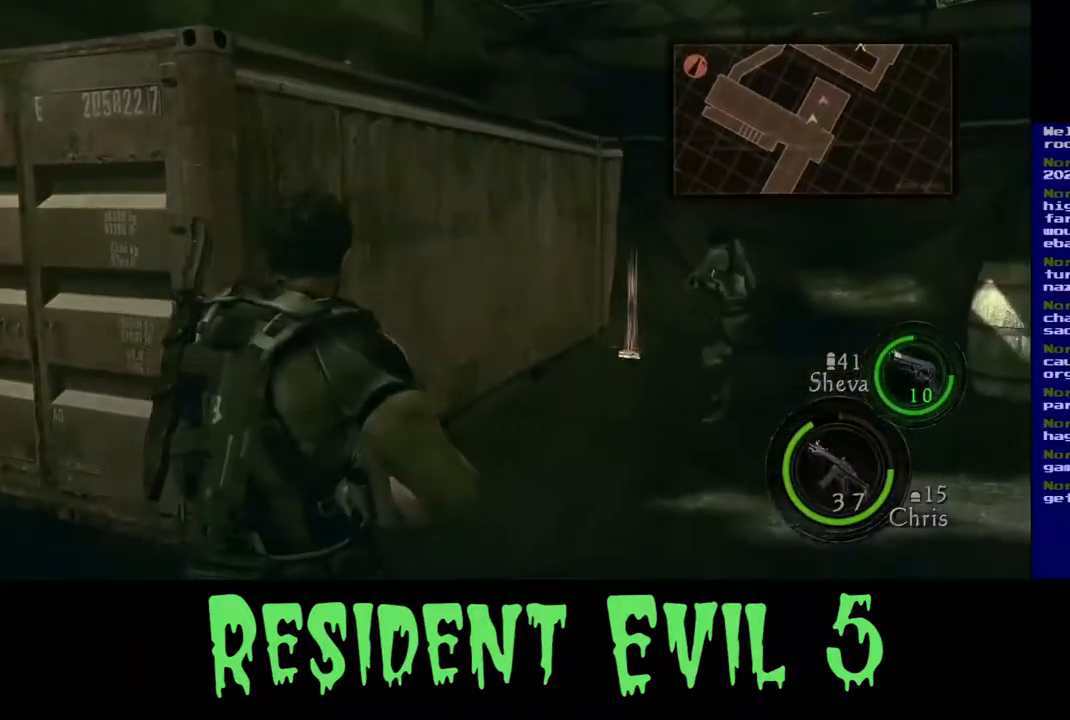
{"buttons": ["L3"], "left_stick": "up-right", "right_stick": "left", "events": [[167, "right_stick", "center"], [433, "right_stick", "left"], [483, "L3", "down"]]}
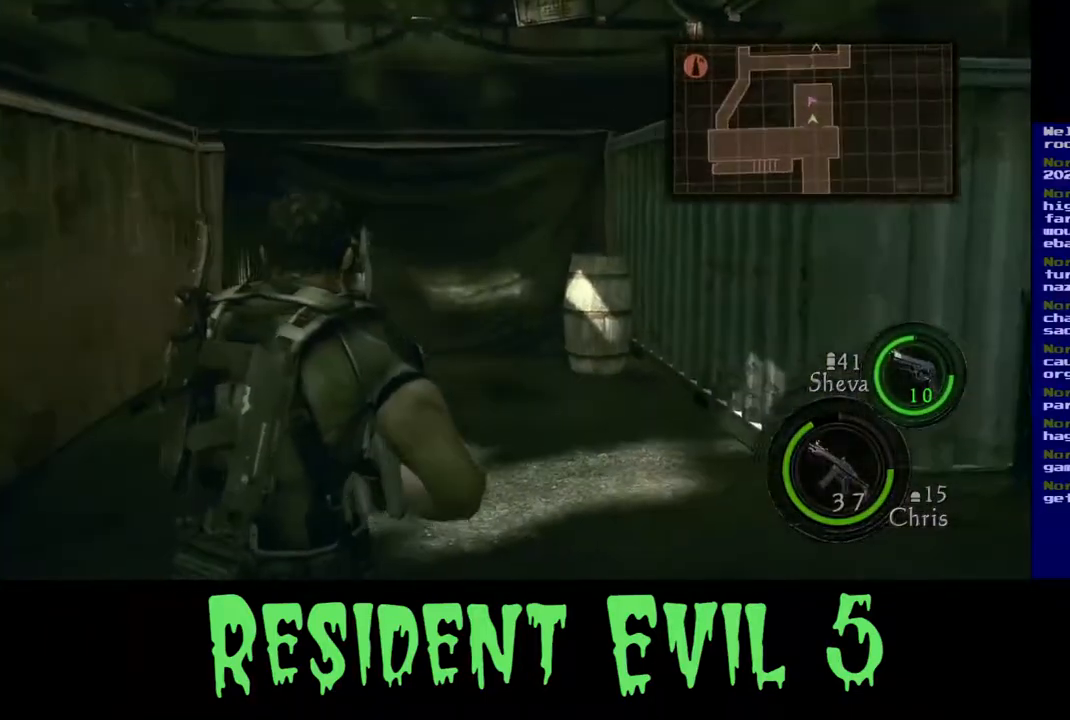
{"buttons": ["L3"], "left_stick": "up", "right_stick": "center", "events": [[117, "left_stick", "up"], [217, "right_stick", "center"]]}
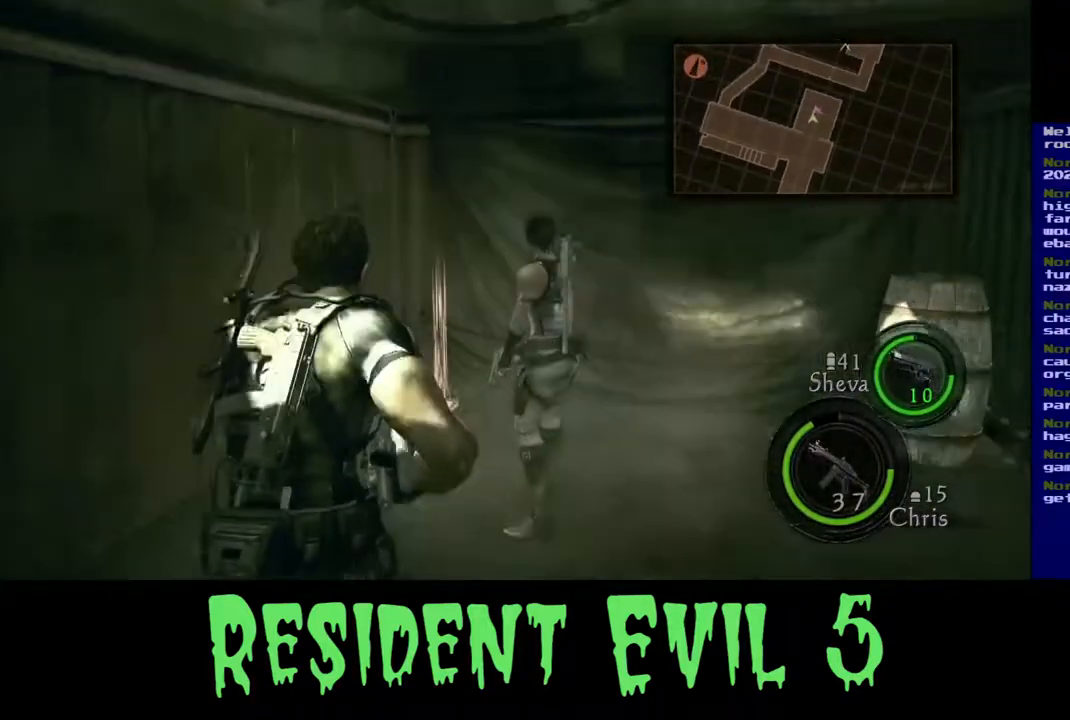
{"buttons": [], "left_stick": "up-left", "right_stick": "center", "events": [[200, "L3", "up"], [350, "left_stick", "up-left"]]}
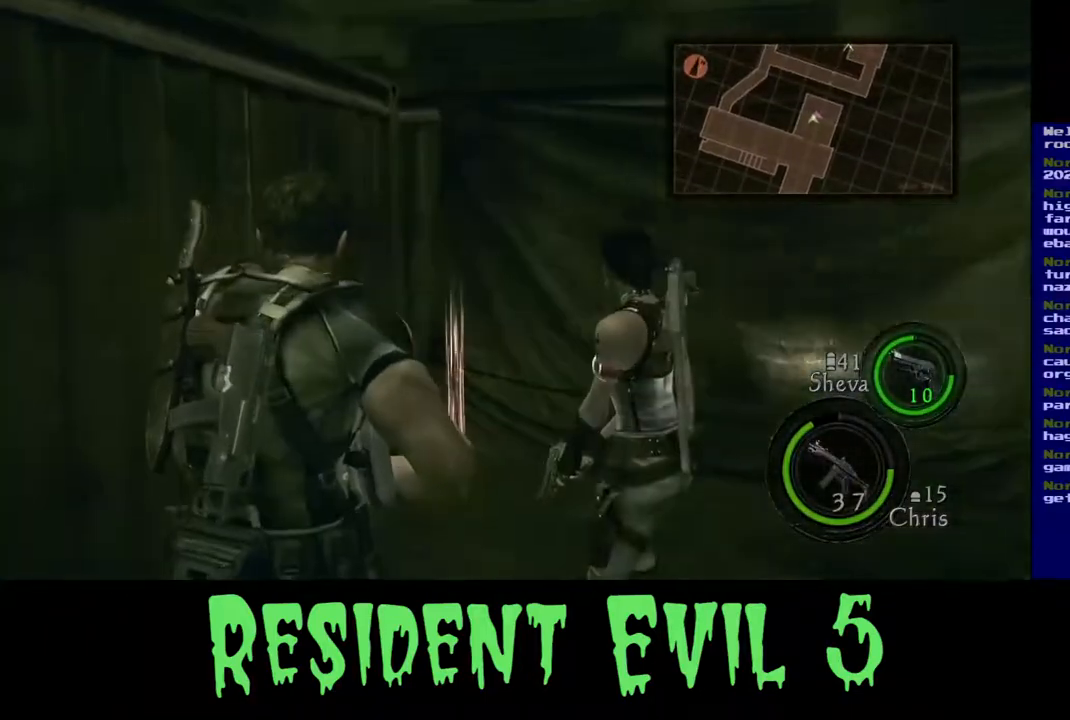
{"buttons": [], "left_stick": "center", "right_stick": "center", "events": [[183, "left_stick", "up"], [283, "left_stick", "center"]]}
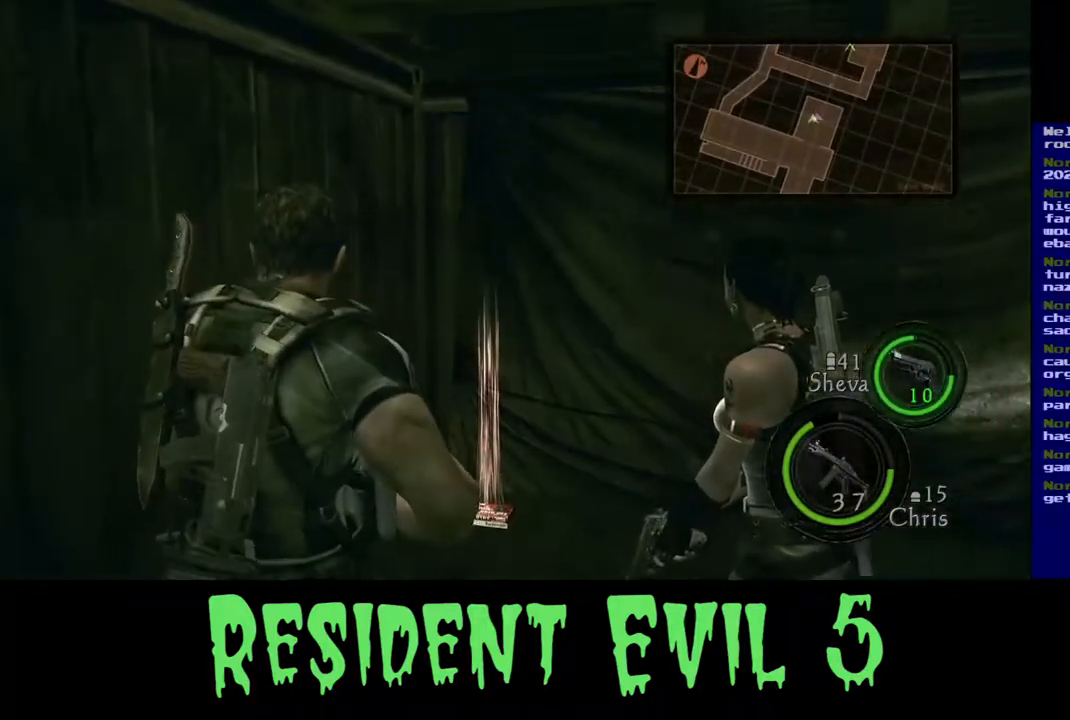
{"buttons": [], "left_stick": "center", "right_stick": "center", "events": [[283, "DPAD_UP", "down"], [450, "DPAD_UP", "up"]]}
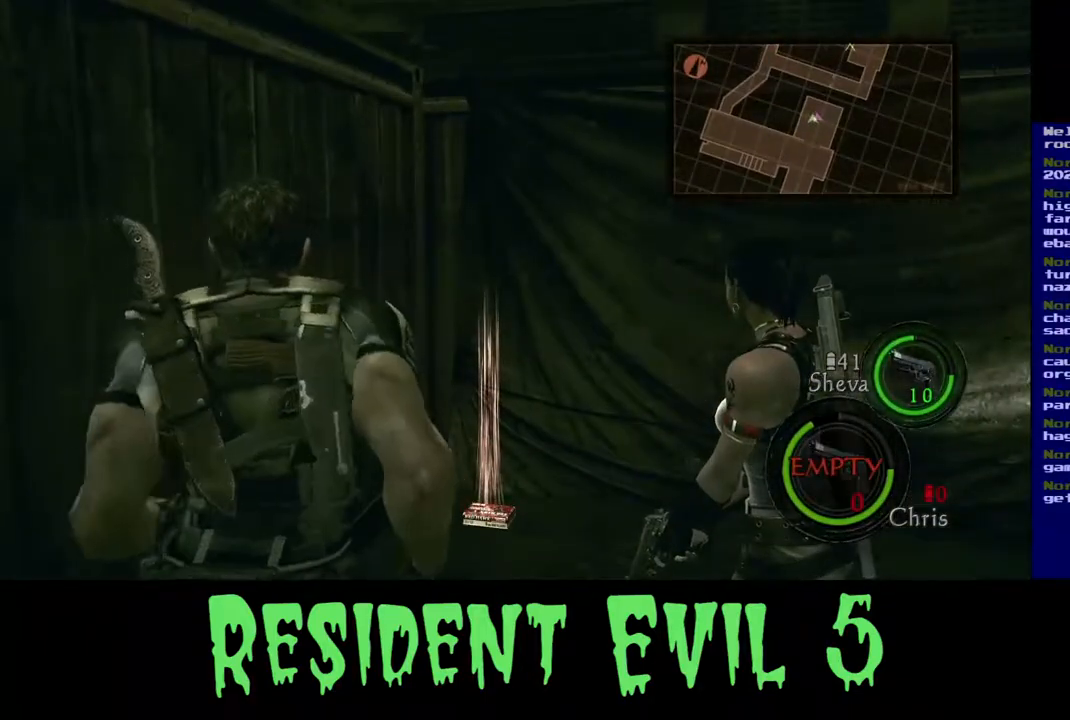
{"buttons": [], "left_stick": "center", "right_stick": "center", "events": []}
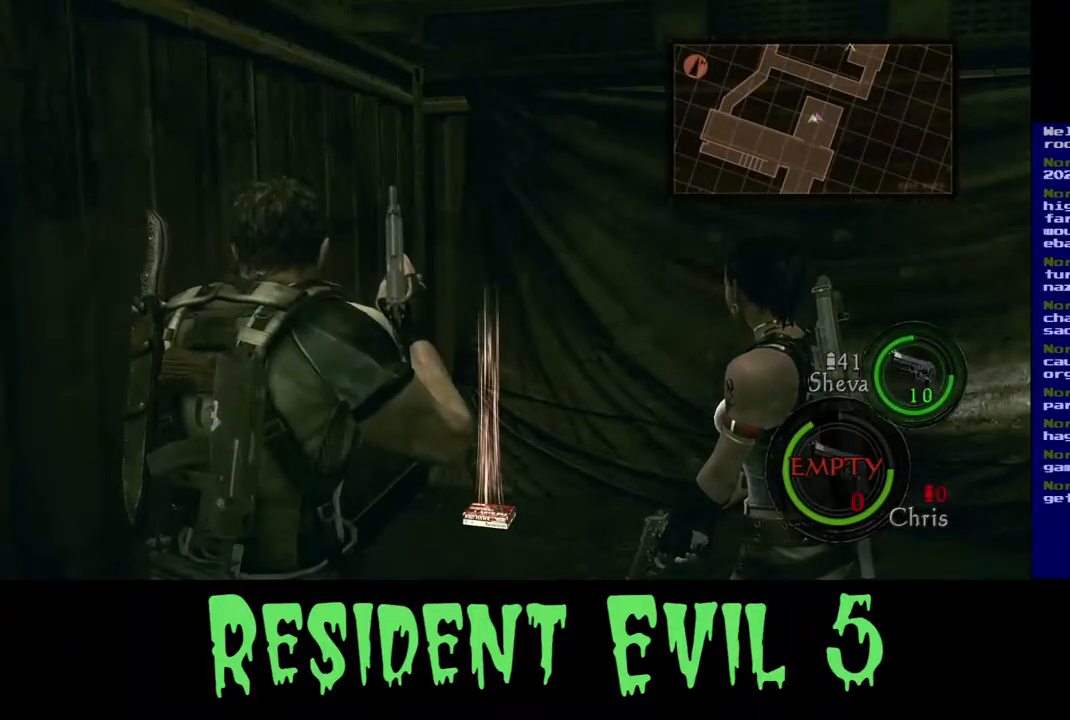
{"buttons": [], "left_stick": "up", "right_stick": "center", "events": [[200, "left_stick", "up"]]}
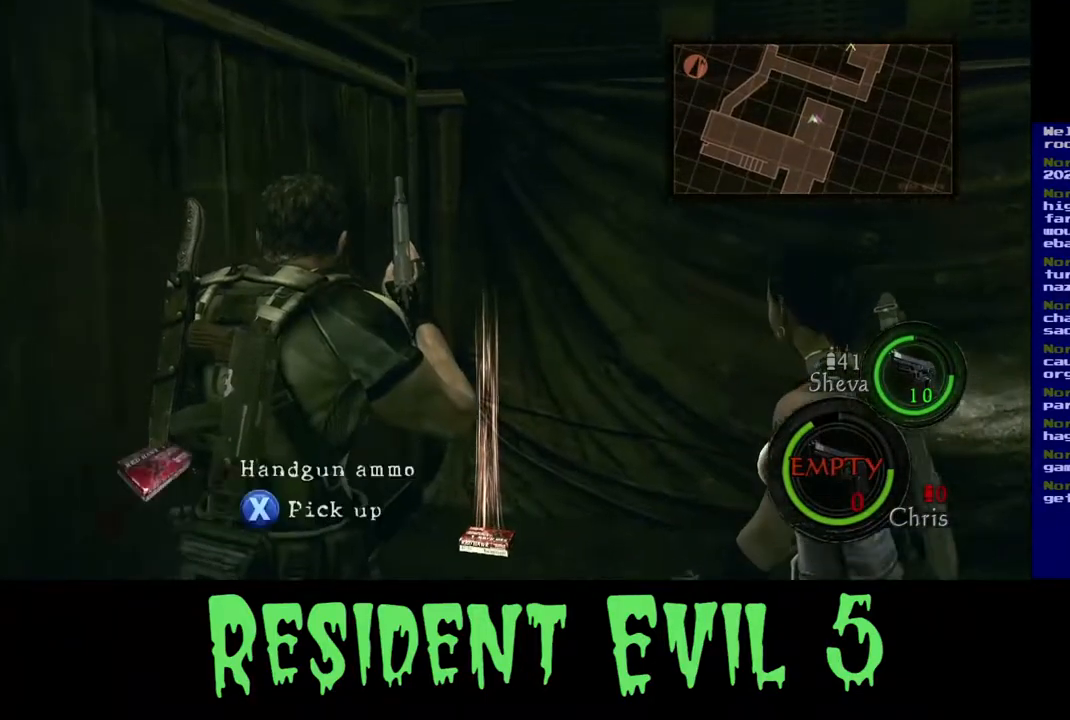
{"buttons": ["X"], "left_stick": "center", "right_stick": "center", "events": [[417, "X", "down"], [500, "left_stick", "center"]]}
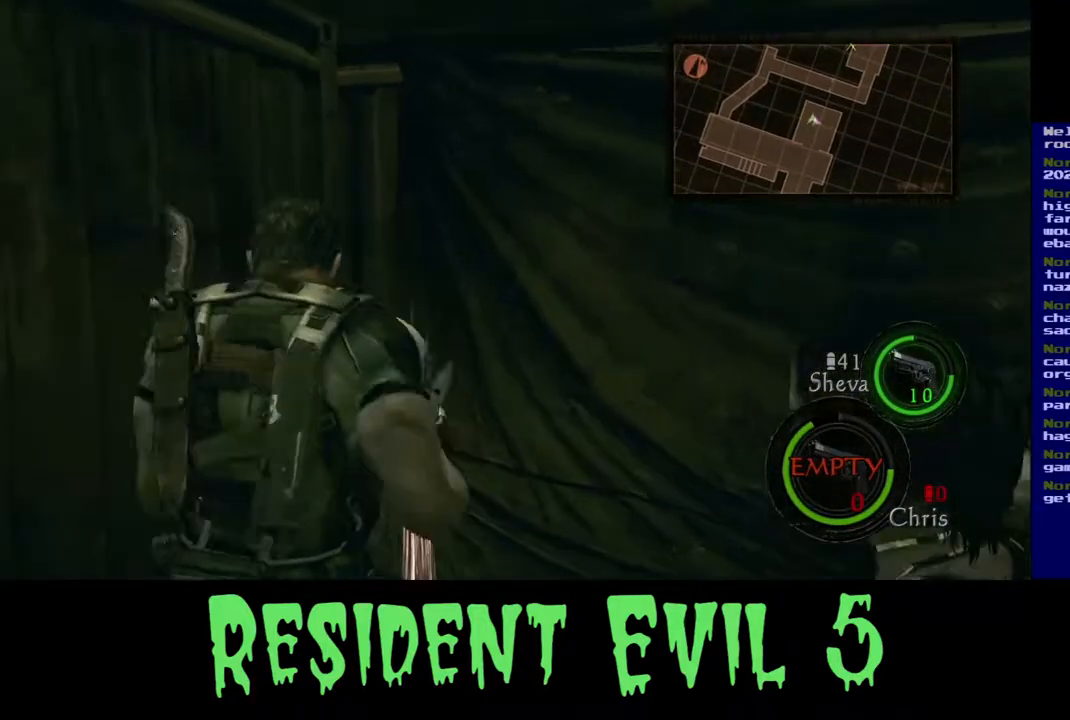
{"buttons": [], "left_stick": "center", "right_stick": "center", "events": [[83, "X", "up"]]}
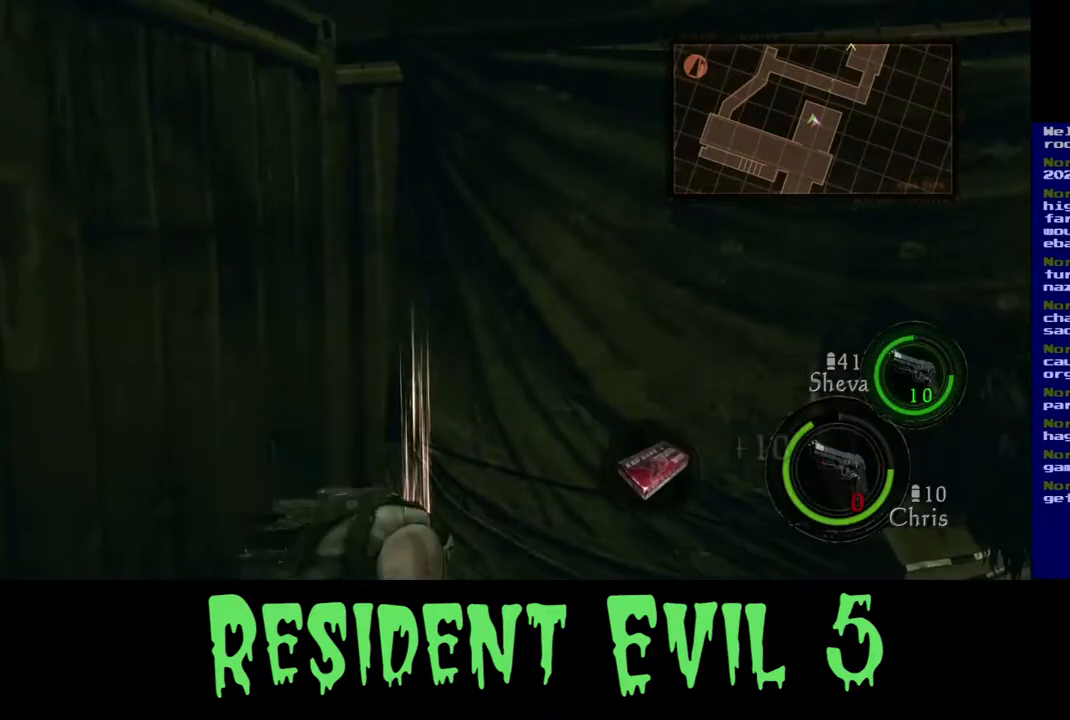
{"buttons": [], "left_stick": "down-right", "right_stick": "right", "events": [[17, "right_stick", "right"], [233, "left_stick", "down-right"]]}
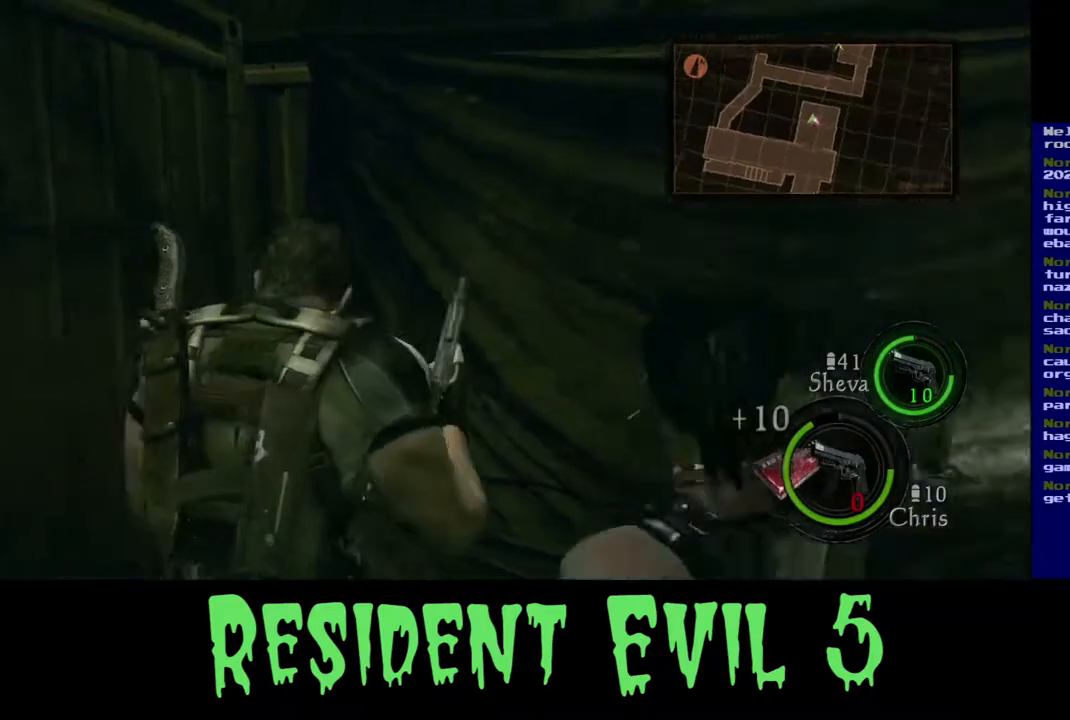
{"buttons": [], "left_stick": "down-right", "right_stick": "center", "events": [[483, "right_stick", "center"]]}
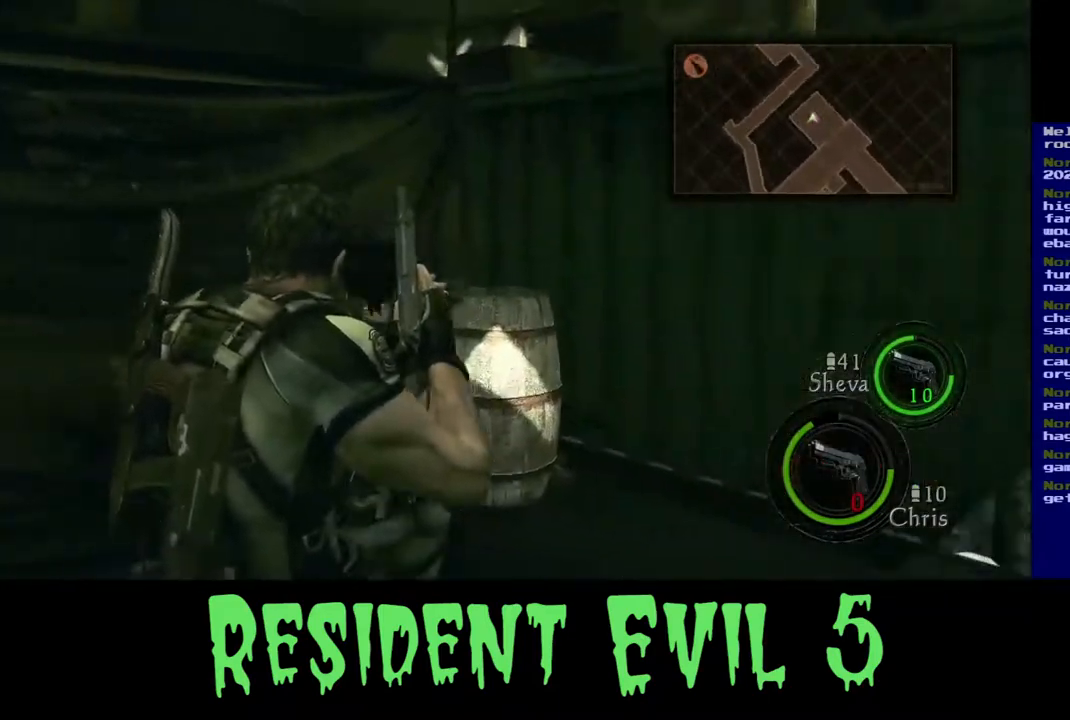
{"buttons": [], "left_stick": "center", "right_stick": "center", "events": [[50, "left_stick", "center"], [233, "right_stick", "left"], [300, "left_stick", "down"], [450, "left_stick", "center"], [450, "right_stick", "center"]]}
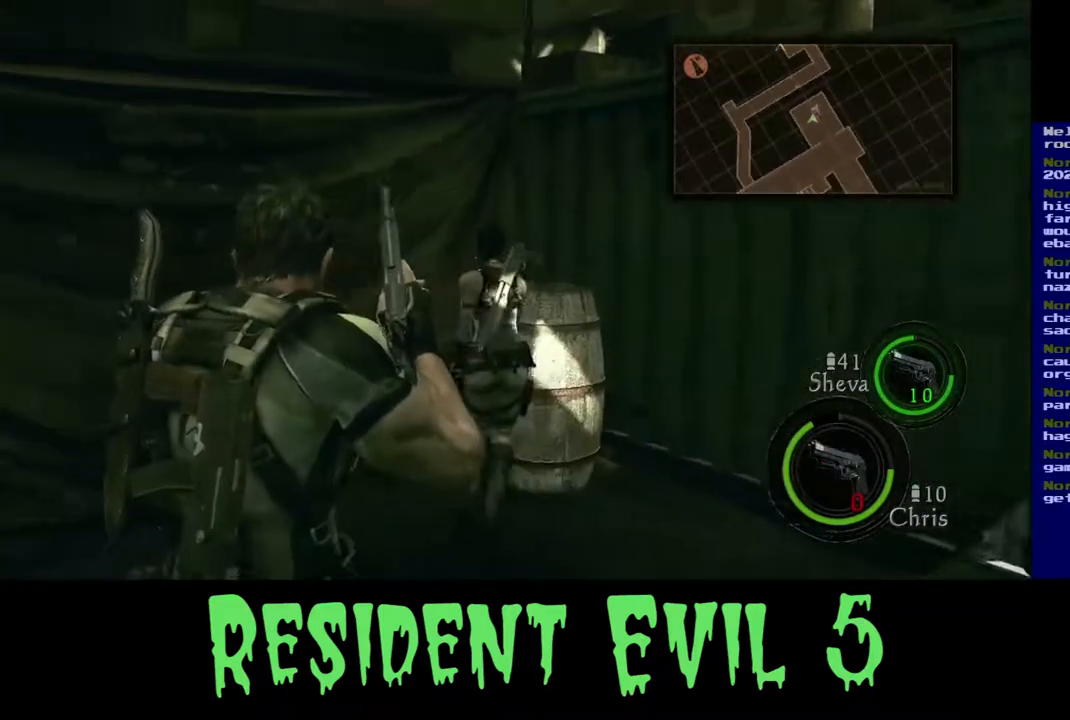
{"buttons": ["L2"], "left_stick": "center", "right_stick": "center", "events": [[50, "L2", "down"]]}
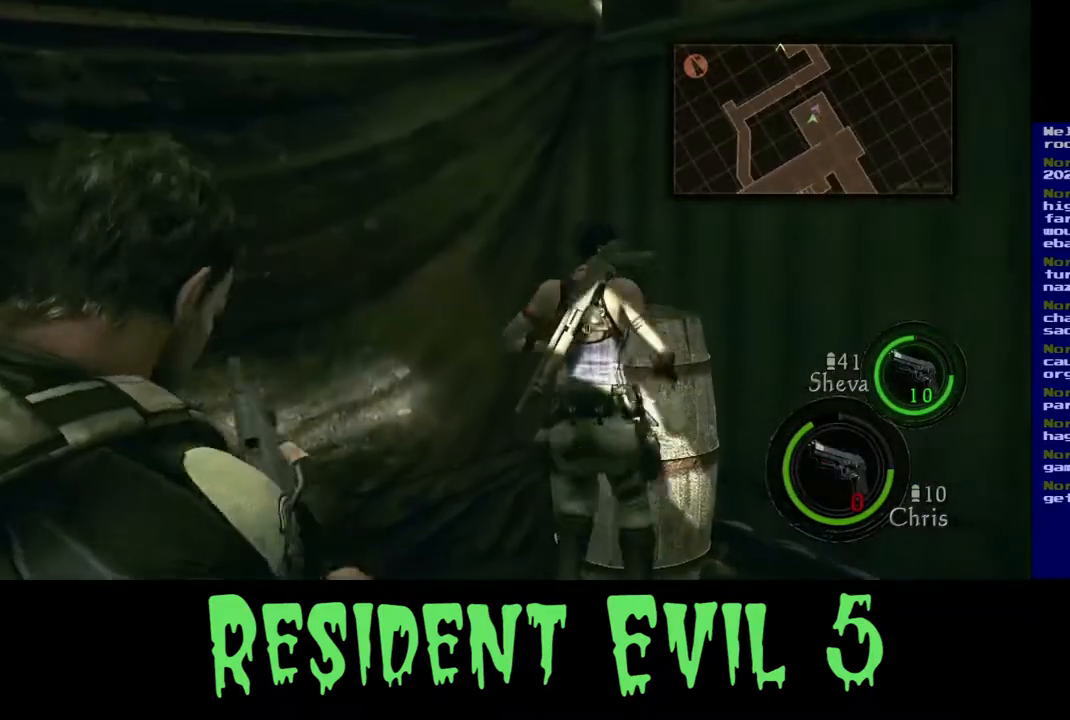
{"buttons": [], "left_stick": "center", "right_stick": "down-right", "events": [[233, "L2", "up"], [500, "right_stick", "down-right"]]}
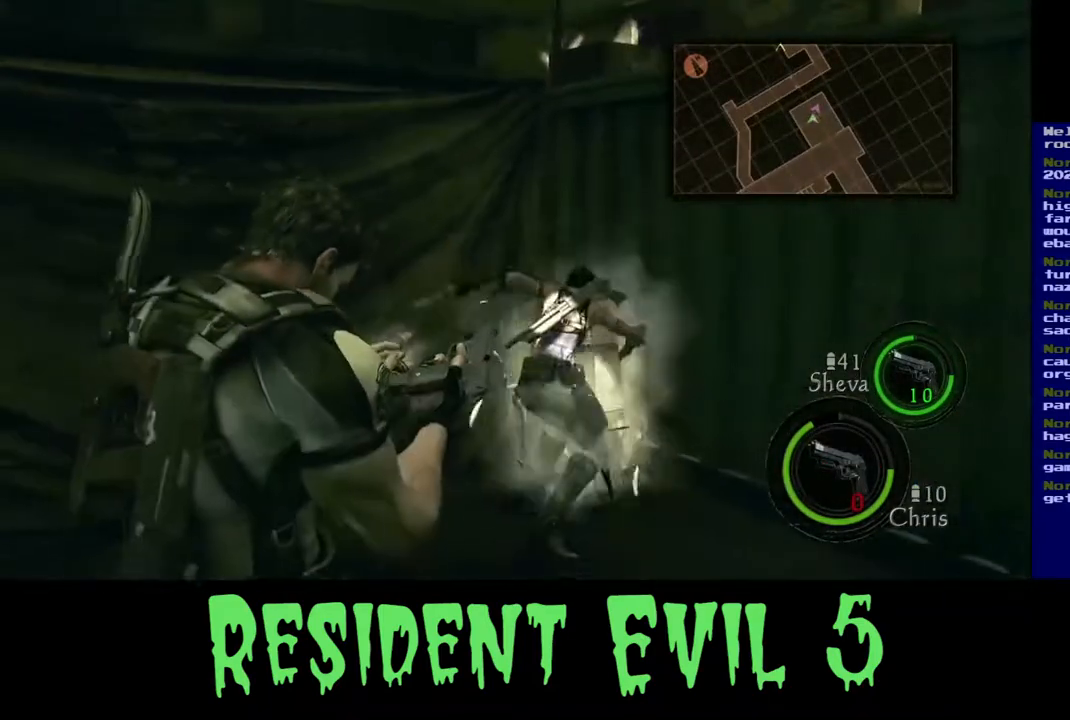
{"buttons": [], "left_stick": "up-left", "right_stick": "center", "events": [[67, "left_stick", "up"], [267, "right_stick", "center"], [383, "left_stick", "up-left"]]}
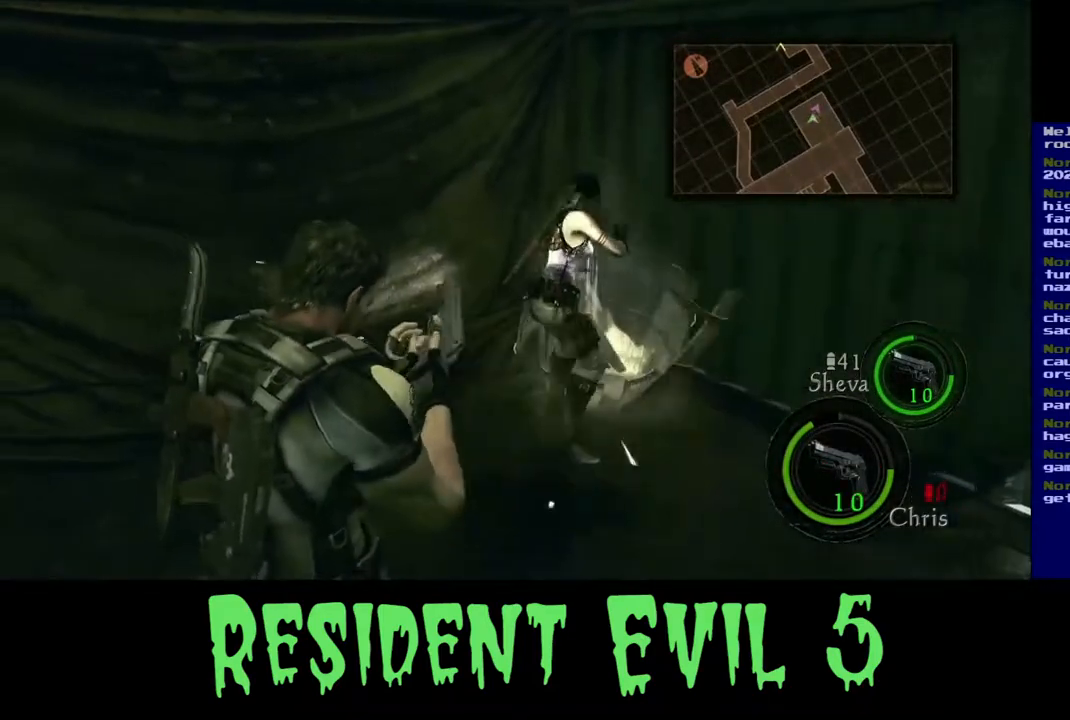
{"buttons": [], "left_stick": "up-right", "right_stick": "center", "events": [[83, "left_stick", "up"], [500, "left_stick", "up-right"]]}
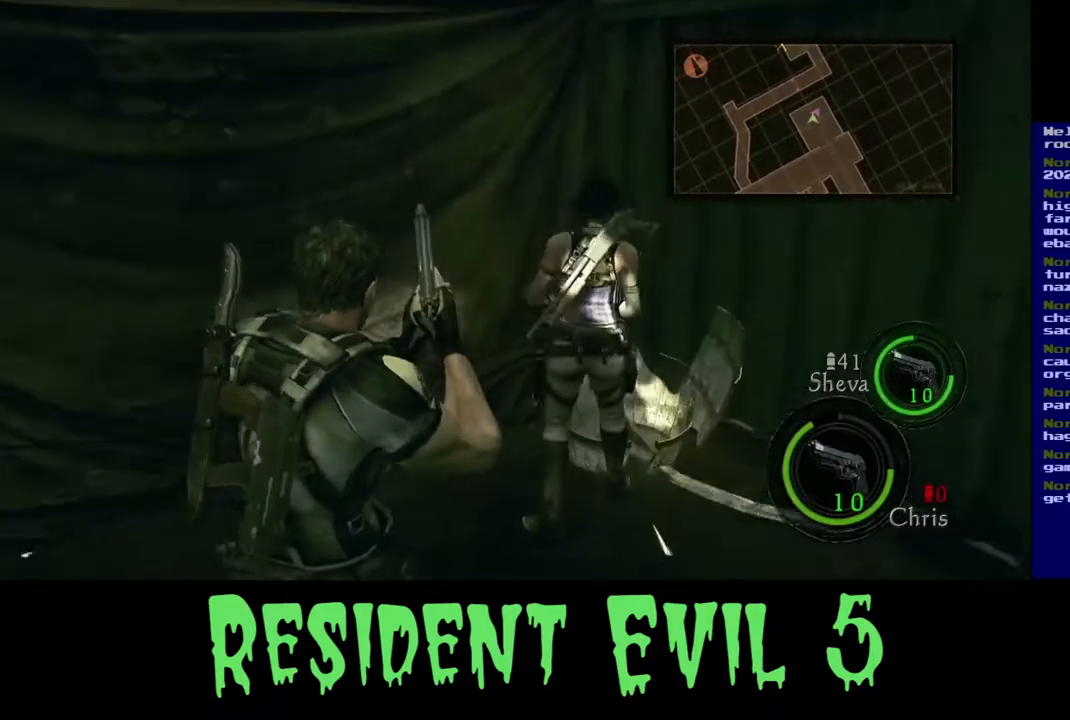
{"buttons": [], "left_stick": "up-right", "right_stick": "center", "events": []}
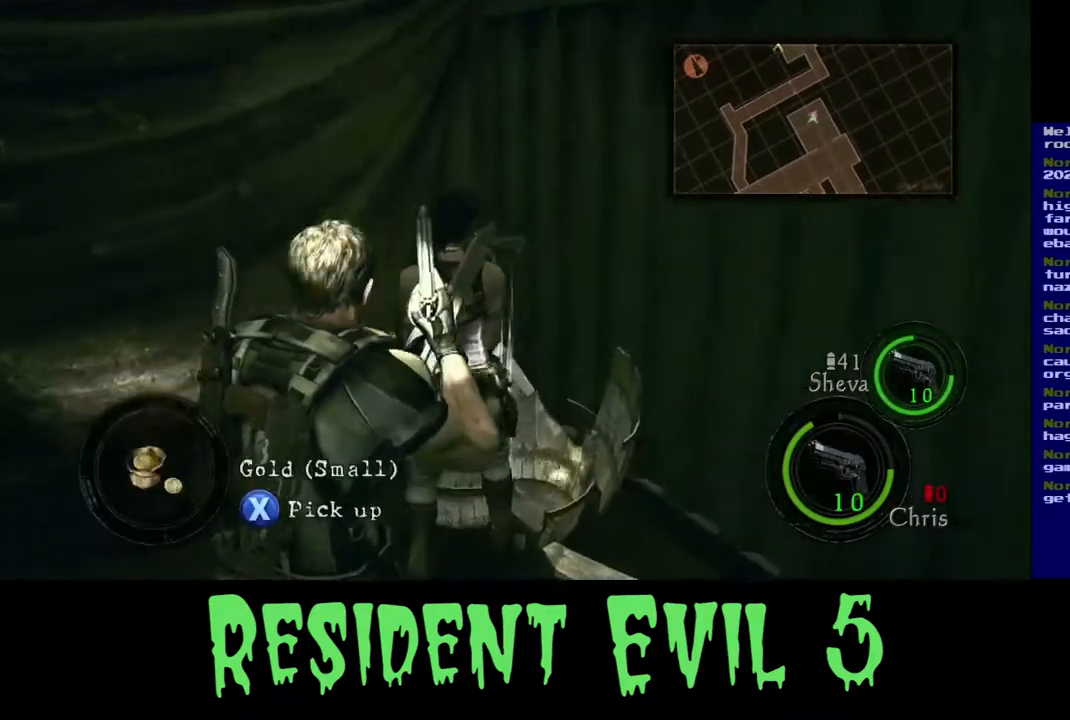
{"buttons": [], "left_stick": "center", "right_stick": "center", "events": [[33, "left_stick", "up"], [283, "left_stick", "center"]]}
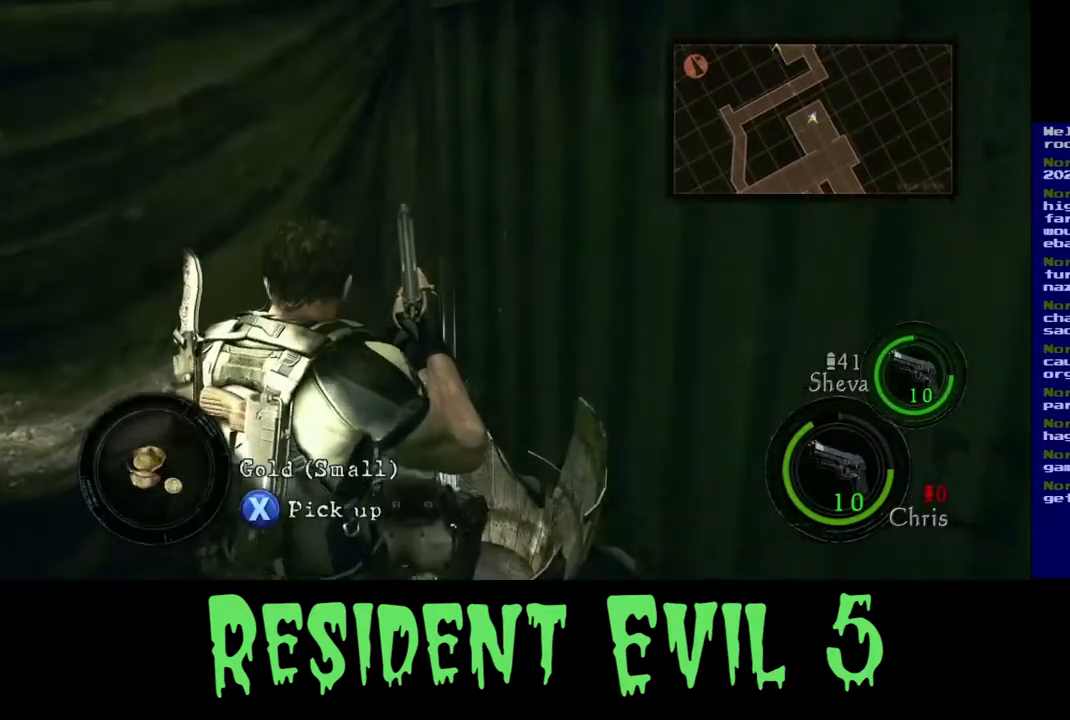
{"buttons": [], "left_stick": "down", "right_stick": "down-right", "events": [[400, "left_stick", "down"], [500, "right_stick", "down-right"]]}
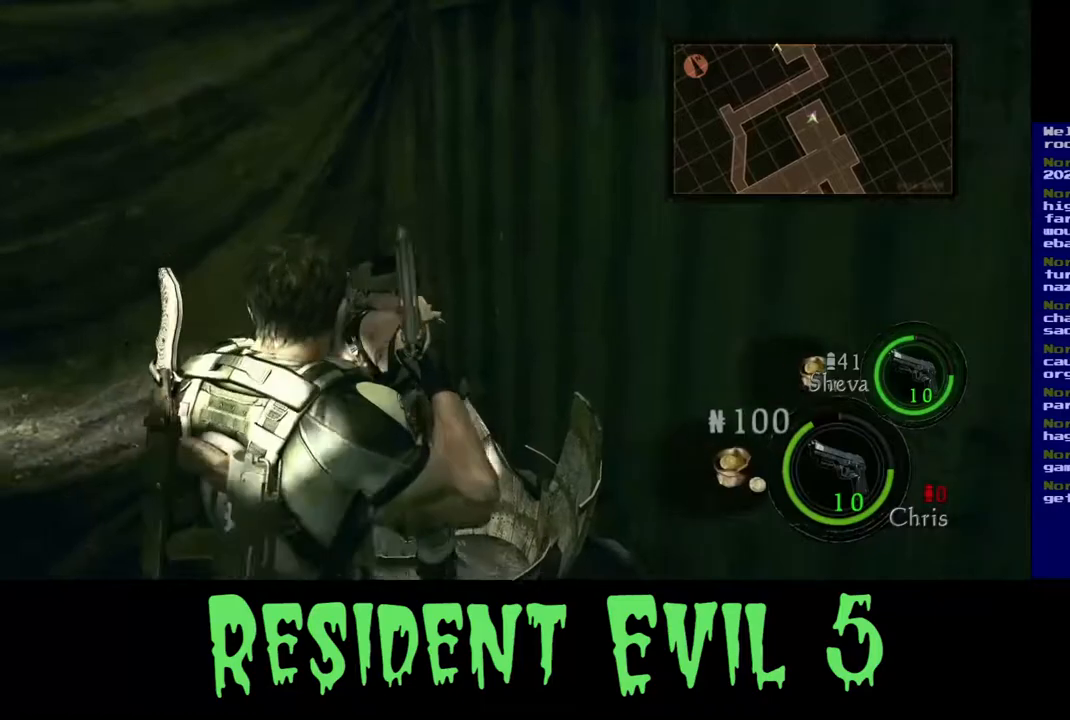
{"buttons": [], "left_stick": "down-right", "right_stick": "right", "events": [[117, "right_stick", "right"], [300, "left_stick", "down-right"]]}
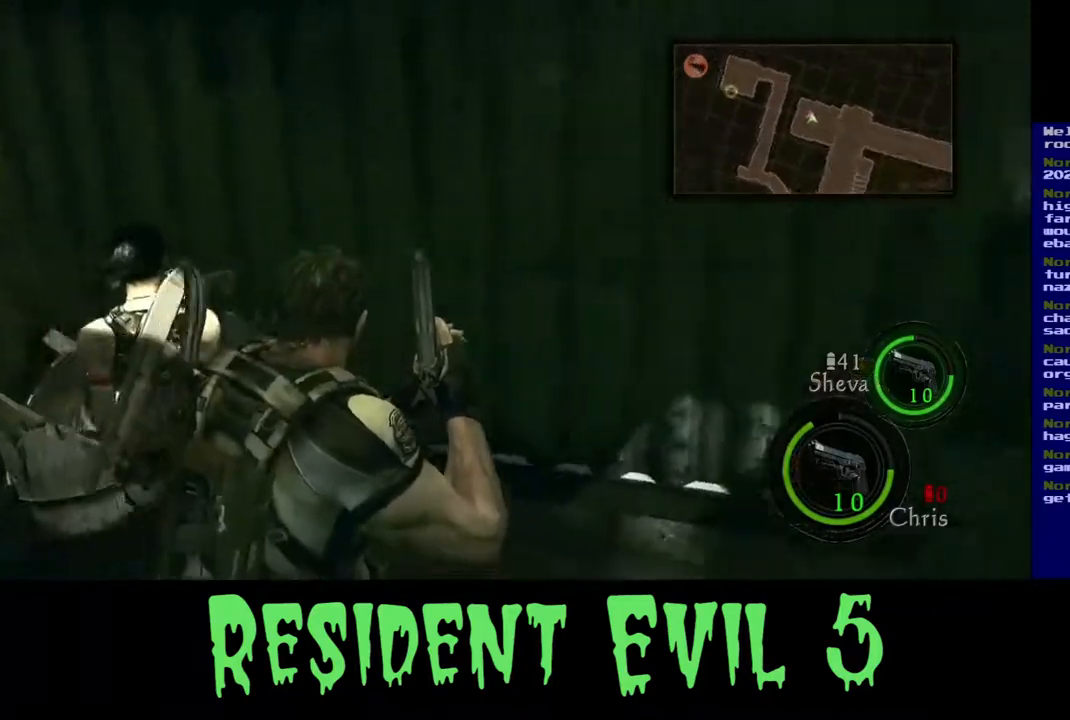
{"buttons": [], "left_stick": "up-right", "right_stick": "center", "events": [[50, "left_stick", "right"], [367, "right_stick", "up-right"], [467, "left_stick", "up-right"], [483, "right_stick", "center"]]}
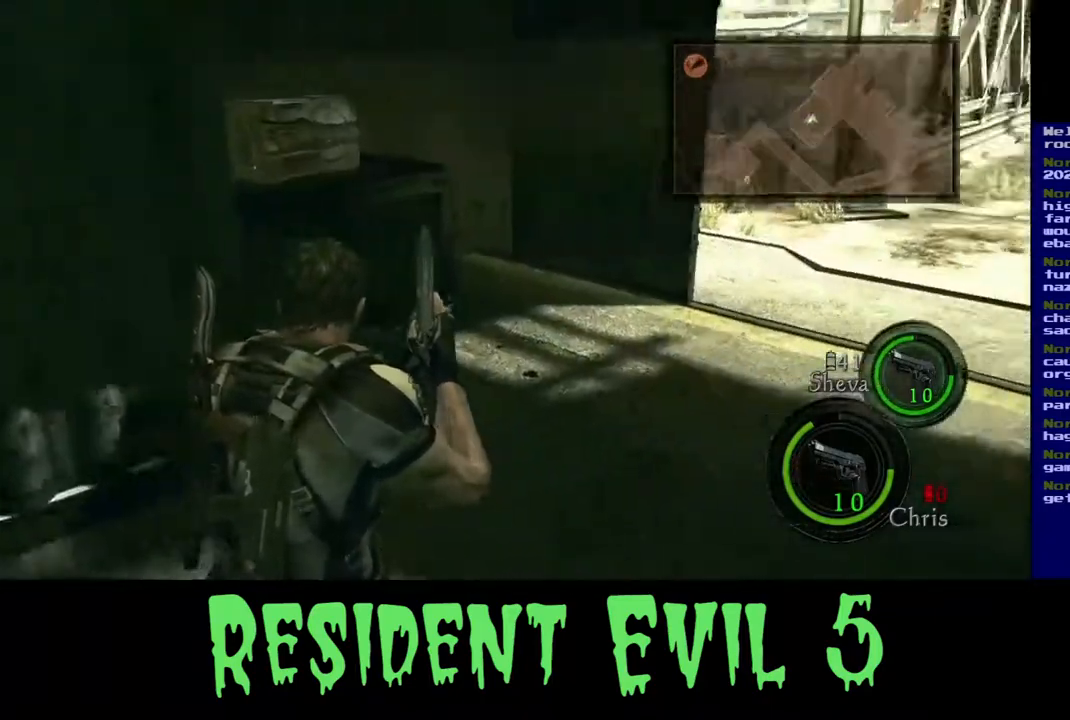
{"buttons": [], "left_stick": "up-right", "right_stick": "left", "events": [[300, "right_stick", "left"]]}
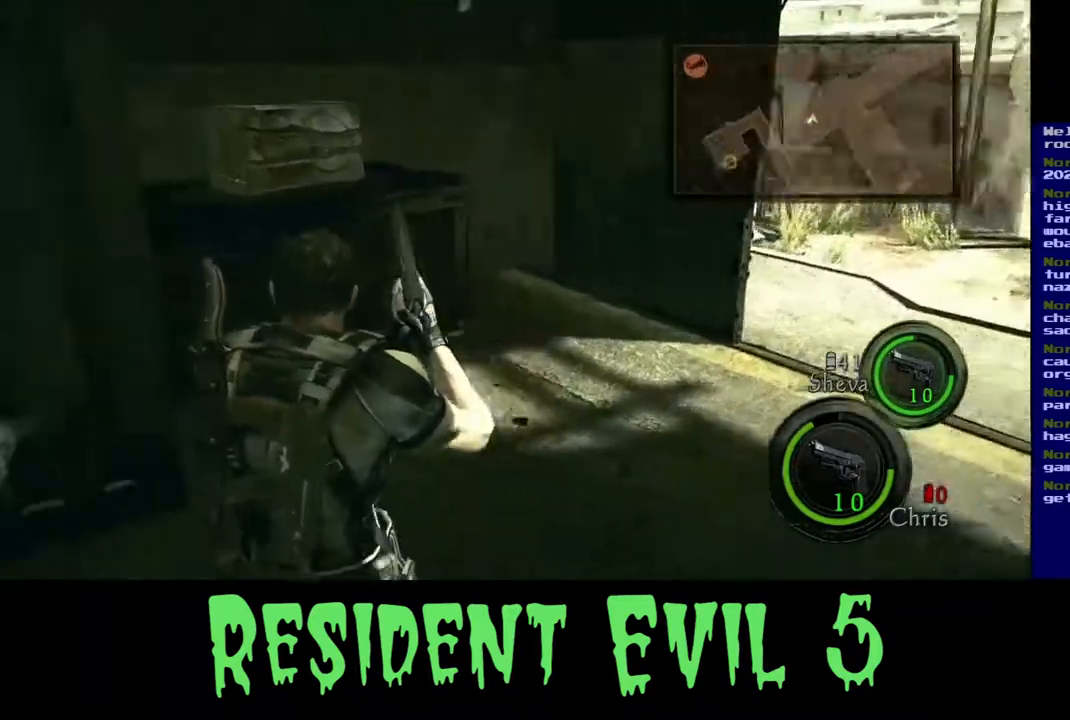
{"buttons": [], "left_stick": "up-right", "right_stick": "center", "events": [[17, "right_stick", "up-left"], [133, "right_stick", "center"]]}
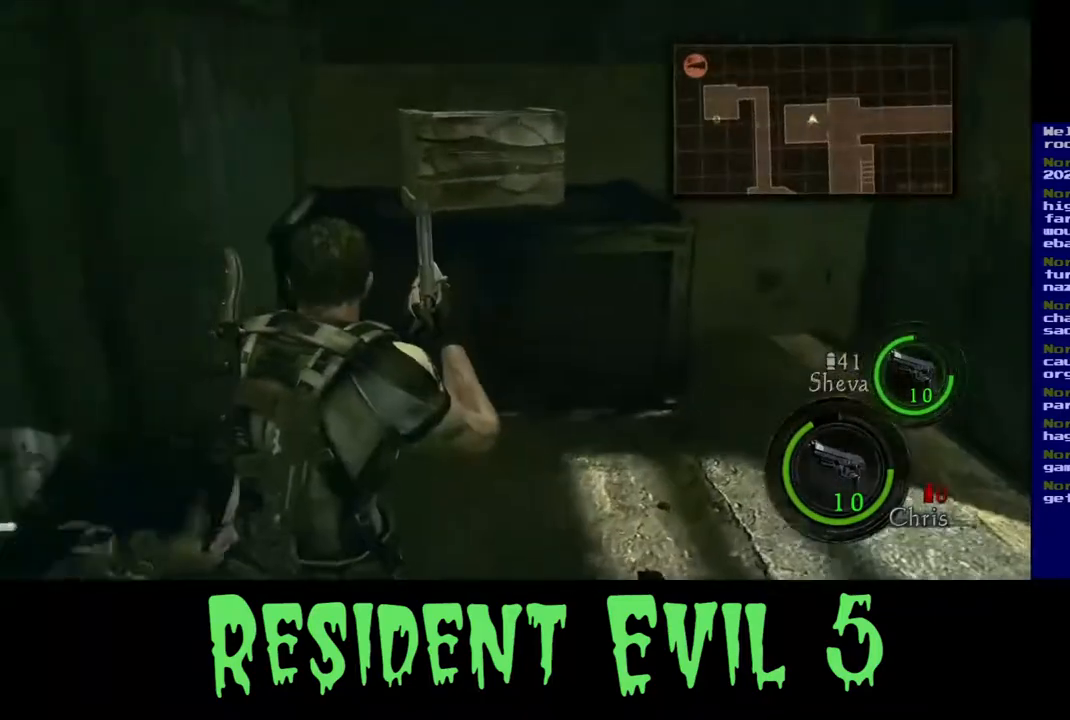
{"buttons": [], "left_stick": "up-right", "right_stick": "center", "events": [[33, "L3", "down"], [83, "right_stick", "up"], [333, "L3", "up"], [333, "left_stick", "up"], [350, "right_stick", "center"], [483, "left_stick", "up-right"]]}